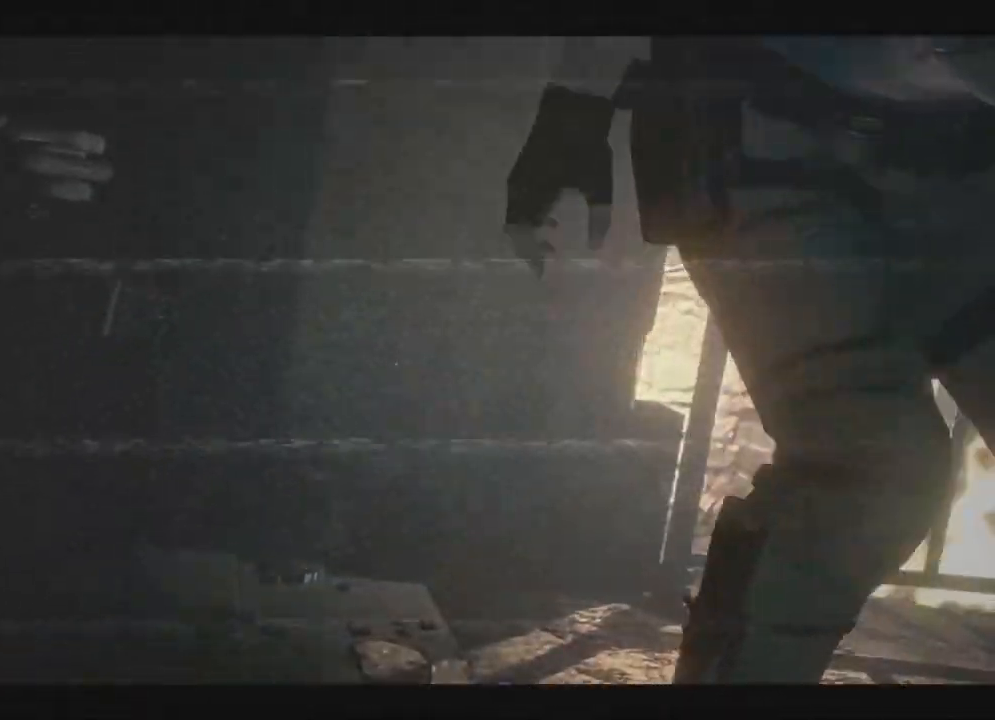
Gameplay with a controller (Xbox layout); each line is a JSON object with the inputs held at the frame after it (dt_ms = milliseconds from this image to that frame). "events" lists button and stick changes between this image and that frame as [ms after this image, input, new state], when the widget could be followed in between. Not read: SHARE.
{"dt_ms": 500, "buttons": ["X"], "left_stick": "center", "right_stick": "center", "events": []}
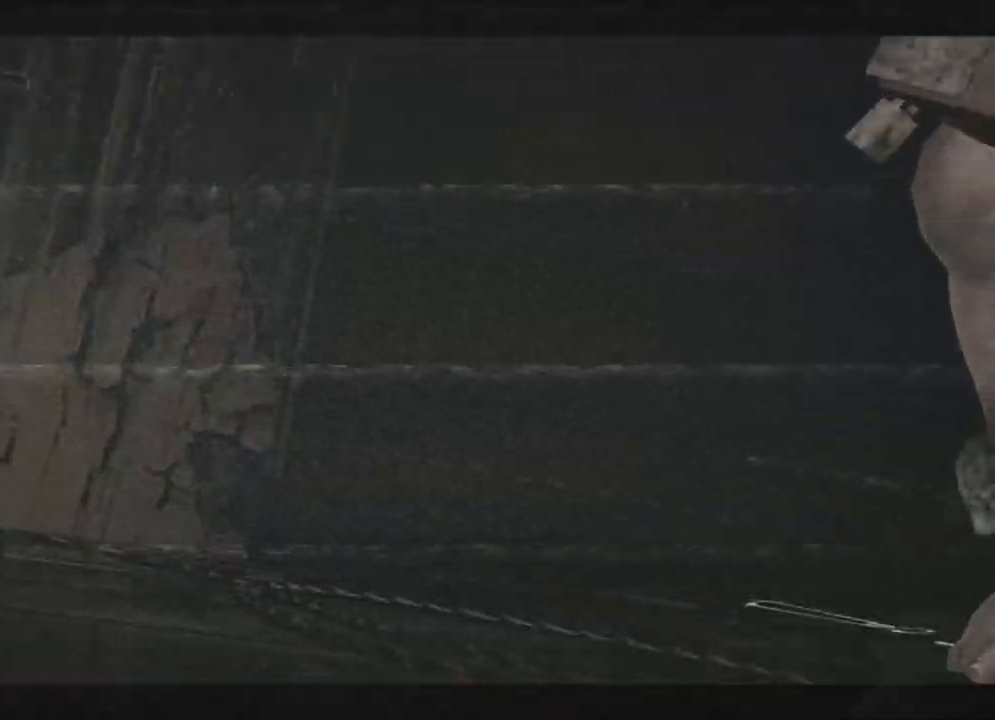
{"dt_ms": 500, "buttons": ["X"], "left_stick": "center", "right_stick": "center", "events": []}
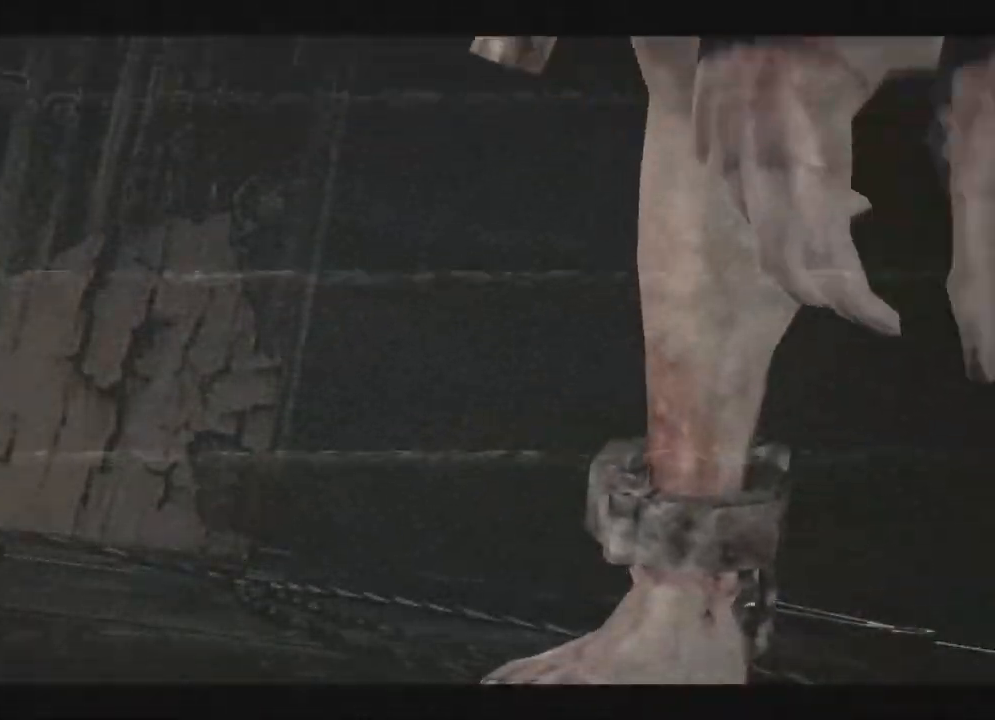
{"dt_ms": 500, "buttons": ["X"], "left_stick": "center", "right_stick": "center"}
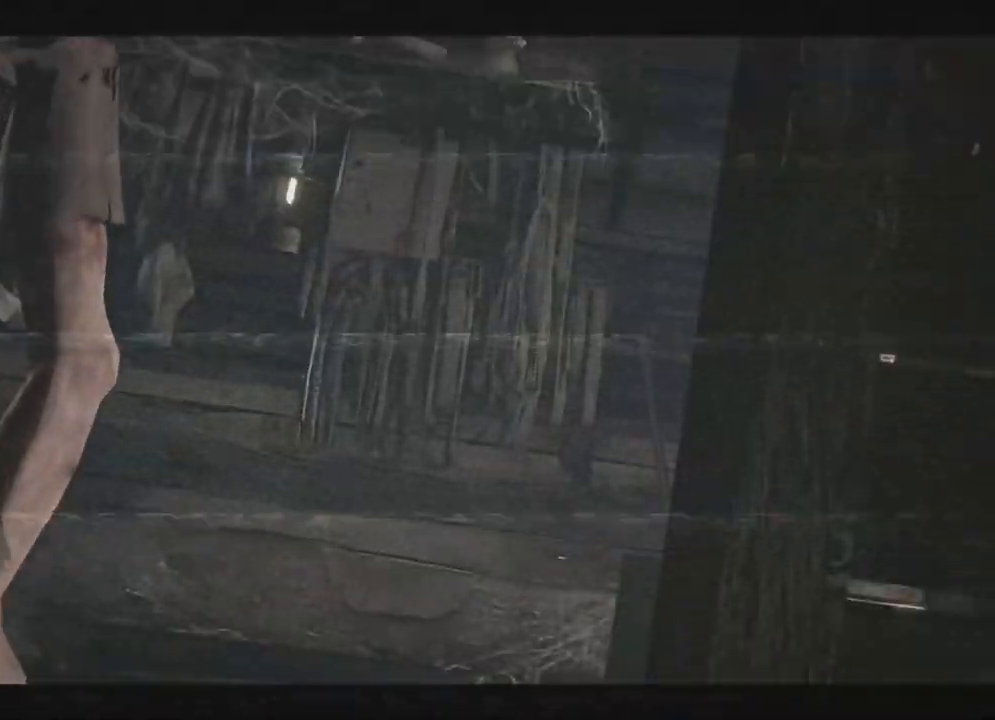
{"dt_ms": 1000, "buttons": ["X"], "left_stick": "center", "right_stick": "center"}
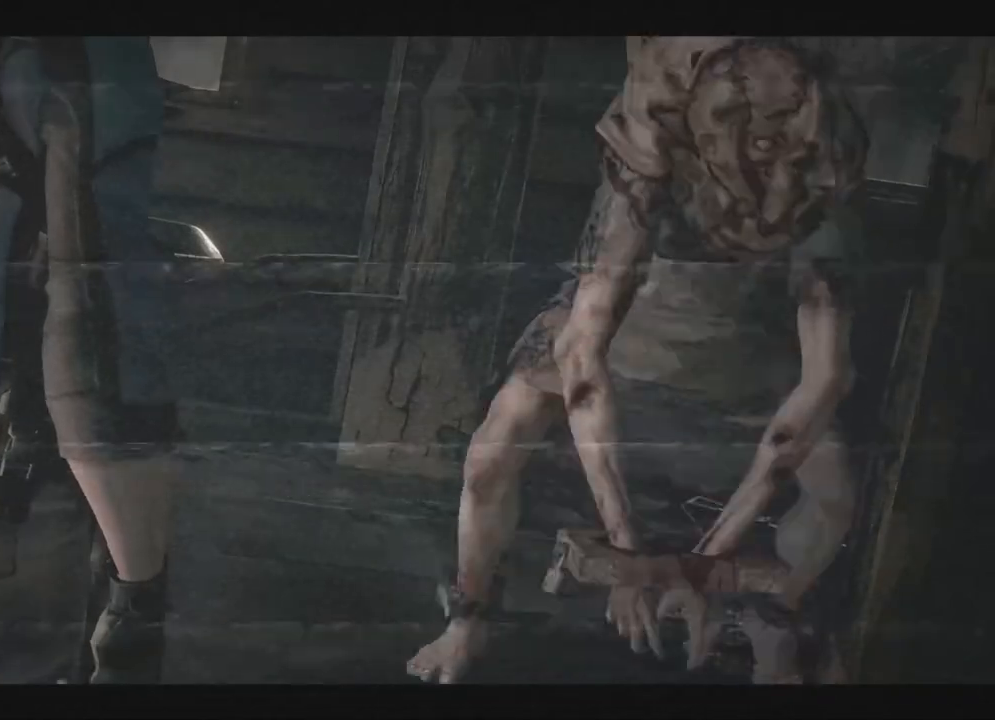
{"dt_ms": 500, "buttons": ["X"], "left_stick": "right", "right_stick": "center", "events": [[450, "left_stick", "right"]]}
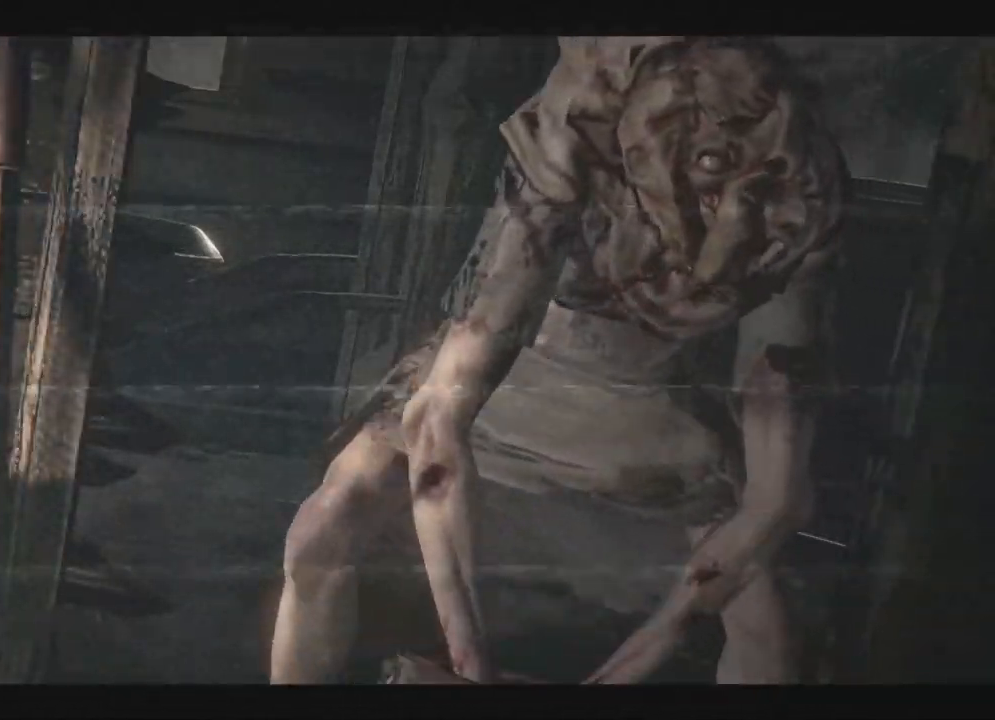
{"dt_ms": 1000, "buttons": ["X", "DPAD_UP", "DPAD_LEFT"], "left_stick": "right", "right_stick": "center"}
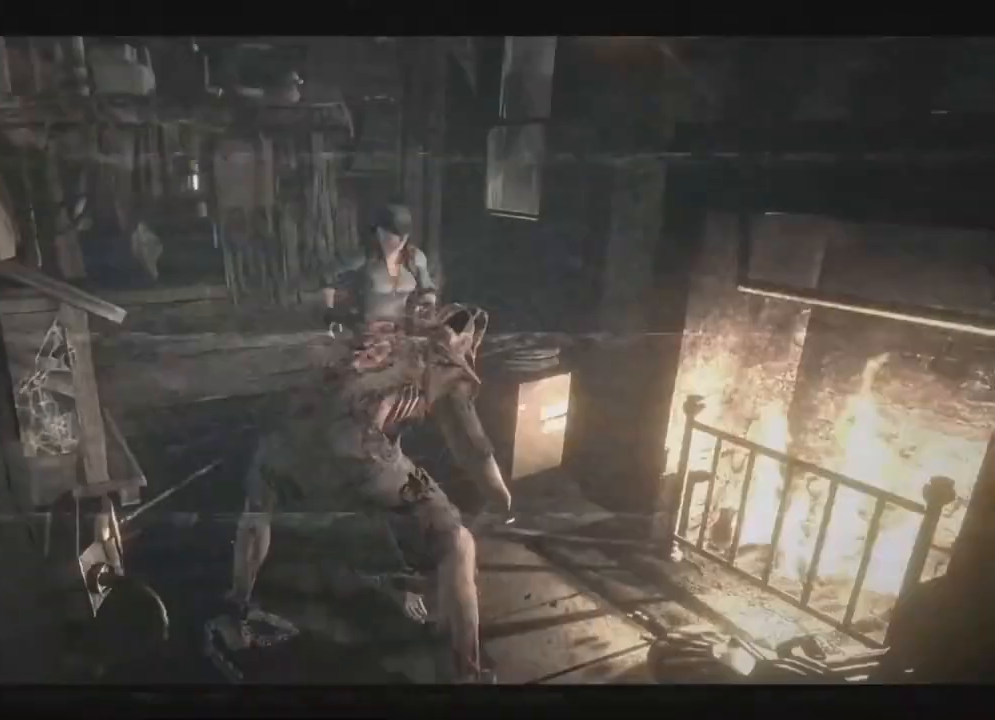
{"dt_ms": 500, "buttons": ["X", "DPAD_UP"], "left_stick": "center", "right_stick": "center", "events": [[17, "left_stick", "center"], [67, "DPAD_LEFT", "up"]]}
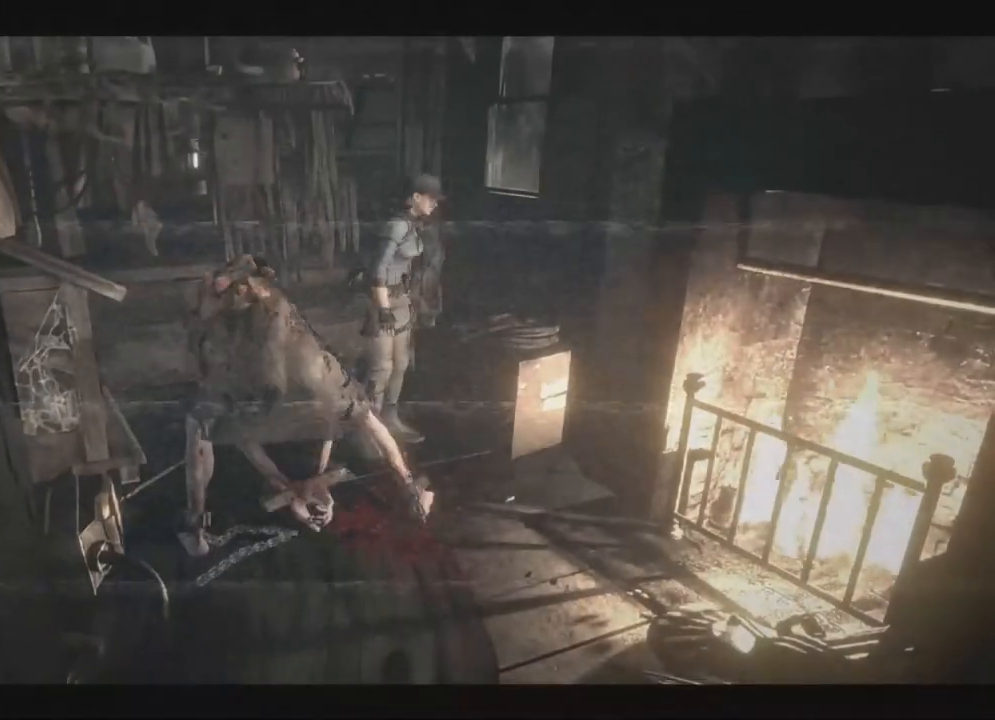
{"dt_ms": 500, "buttons": ["DPAD_DOWN"], "left_stick": "center", "right_stick": "center", "events": [[233, "DPAD_RIGHT", "down"], [317, "X", "up"], [333, "DPAD_RIGHT", "up"], [350, "B", "down"], [367, "DPAD_UP", "up"], [400, "B", "up"], [483, "DPAD_DOWN", "down"]]}
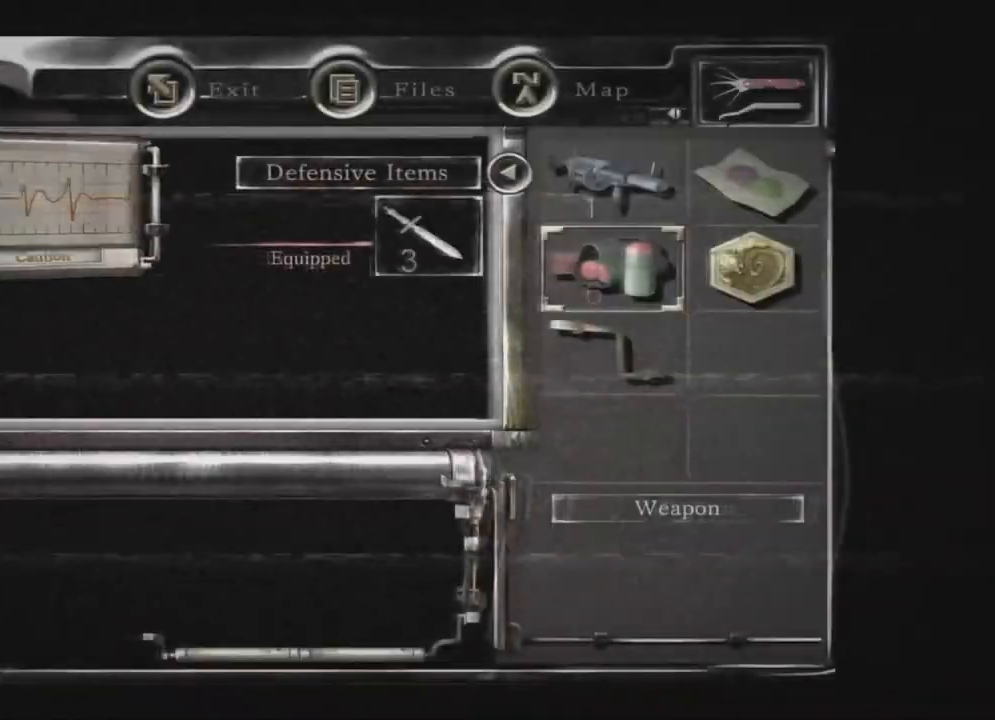
{"dt_ms": 500, "buttons": [], "left_stick": "center", "right_stick": "center", "events": [[17, "DPAD_DOWN", "up"], [100, "DPAD_RIGHT", "down"], [133, "A", "down"], [133, "DPAD_RIGHT", "up"], [183, "A", "up"], [217, "B", "down"], [267, "B", "up"], [300, "DPAD_UP", "down"], [333, "DPAD_UP", "up"]]}
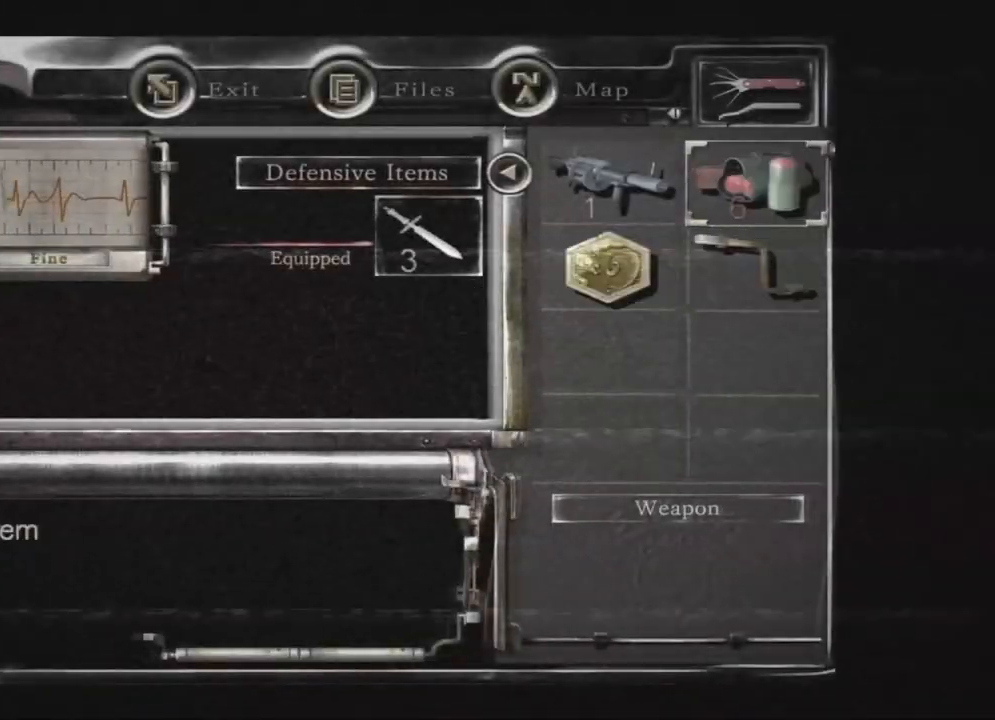
{"dt_ms": 500, "buttons": ["X", "DPAD_UP"], "left_stick": "center", "right_stick": "center", "events": [[117, "B", "down"], [150, "B", "up"], [267, "B", "down"], [300, "B", "up"], [333, "DPAD_UP", "down"], [350, "X", "down"], [367, "DPAD_RIGHT", "down"], [467, "DPAD_RIGHT", "up"]]}
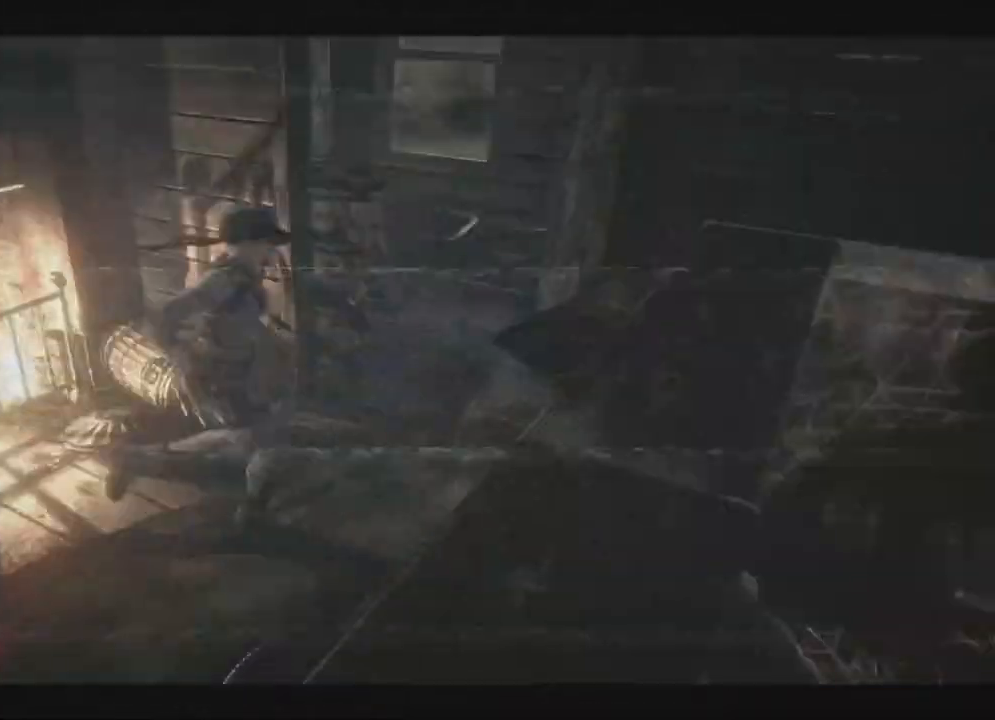
{"dt_ms": 500, "buttons": ["X", "DPAD_UP"], "left_stick": "center", "right_stick": "center", "events": [[50, "DPAD_LEFT", "down"], [183, "DPAD_LEFT", "up"], [267, "DPAD_RIGHT", "down"], [483, "DPAD_RIGHT", "up"]]}
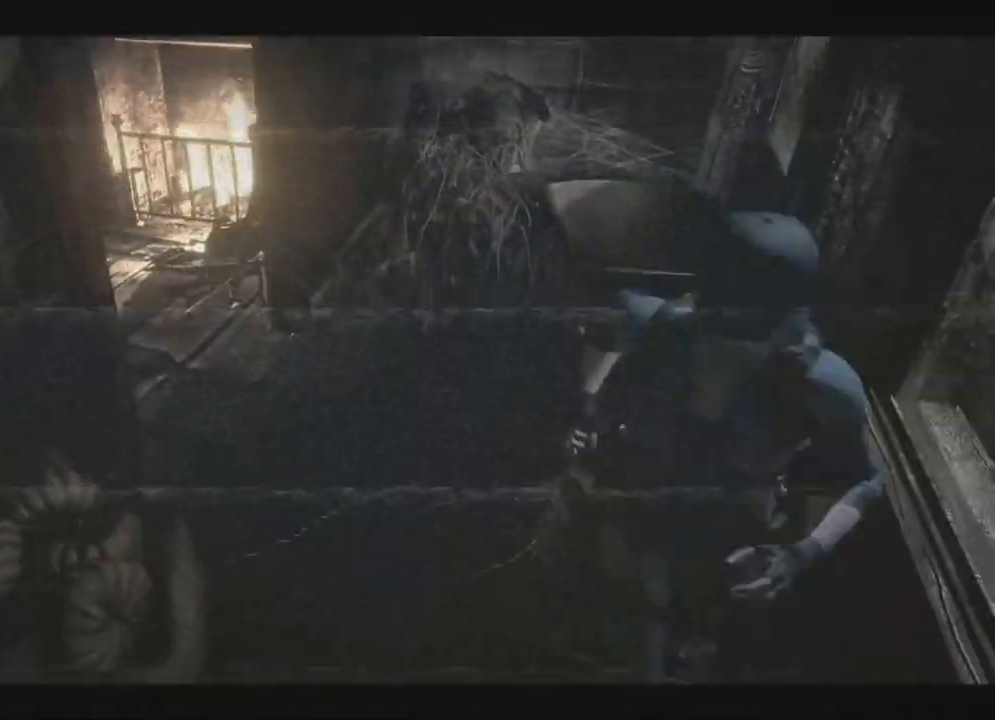
{"dt_ms": 500, "buttons": ["X", "DPAD_UP", "DPAD_LEFT"], "left_stick": "center", "right_stick": "center", "events": [[400, "DPAD_LEFT", "down"]]}
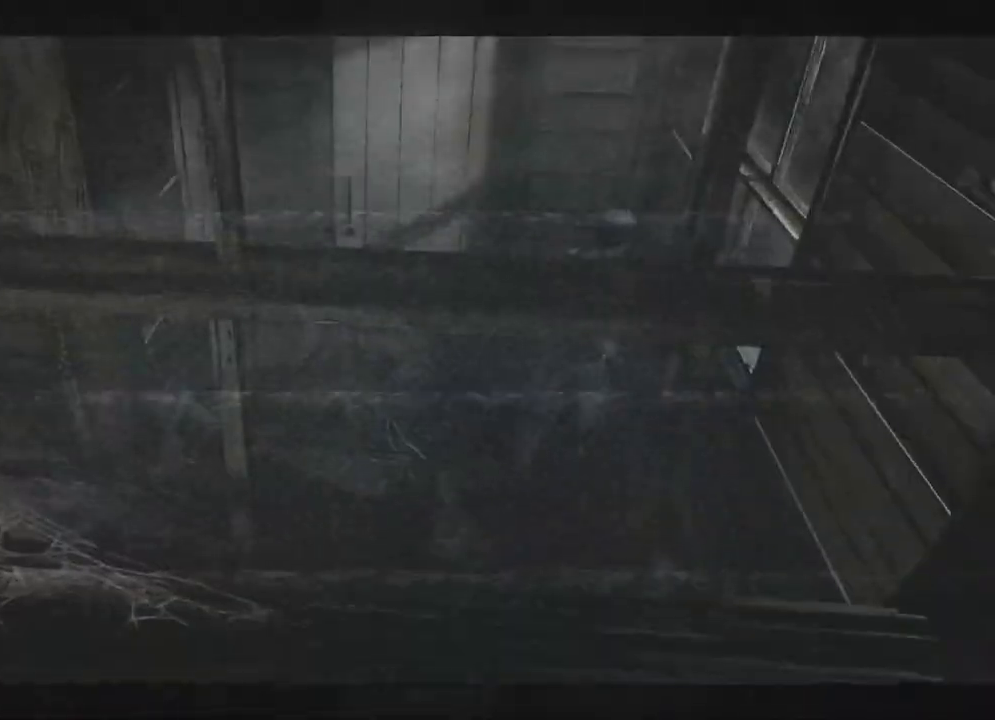
{"dt_ms": 1000, "buttons": [], "left_stick": "center", "right_stick": "center"}
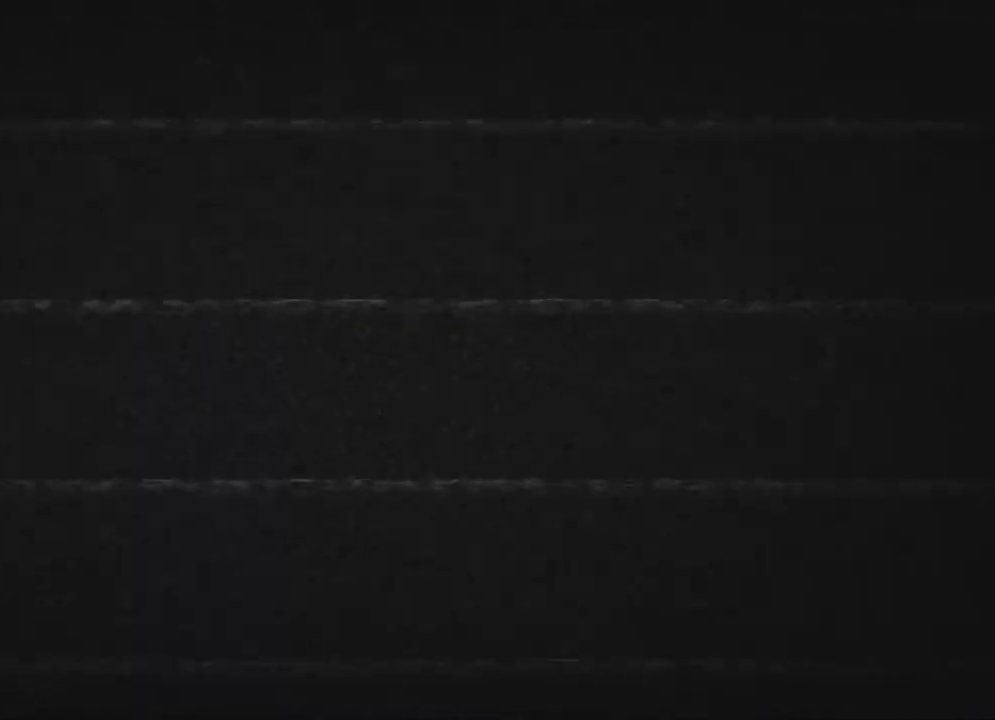
{"dt_ms": 500, "buttons": ["X", "DPAD_UP"], "left_stick": "center", "right_stick": "center", "events": [[433, "B", "down"], [450, "B", "up"], [483, "DPAD_UP", "down"], [483, "X", "down"]]}
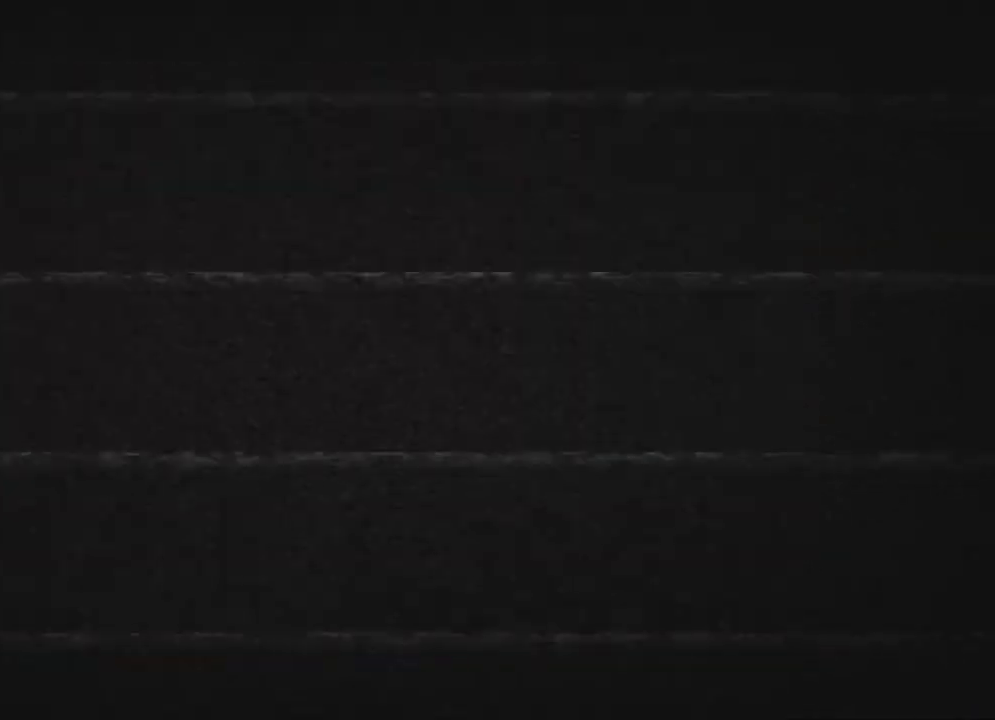
{"dt_ms": 500, "buttons": ["X", "DPAD_UP"], "left_stick": "center", "right_stick": "center", "events": [[17, "X", "up"], [33, "DPAD_RIGHT", "down"], [33, "X", "down"], [133, "DPAD_RIGHT", "up"], [200, "DPAD_RIGHT", "down"], [267, "DPAD_RIGHT", "up"]]}
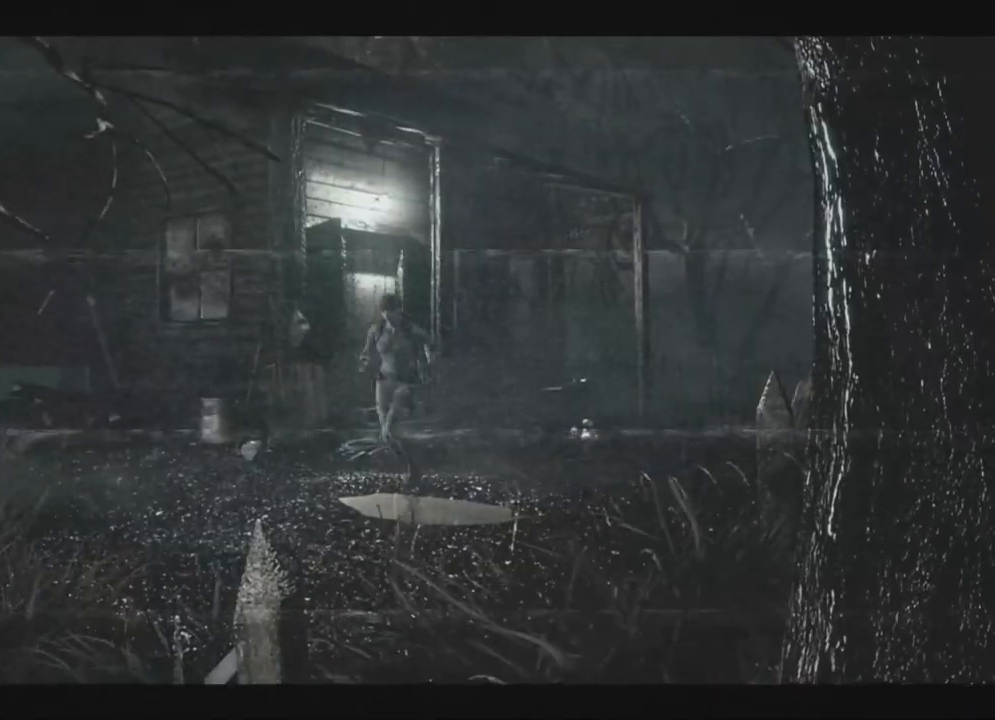
{"dt_ms": 500, "buttons": ["X", "DPAD_UP"], "left_stick": "center", "right_stick": "center", "events": []}
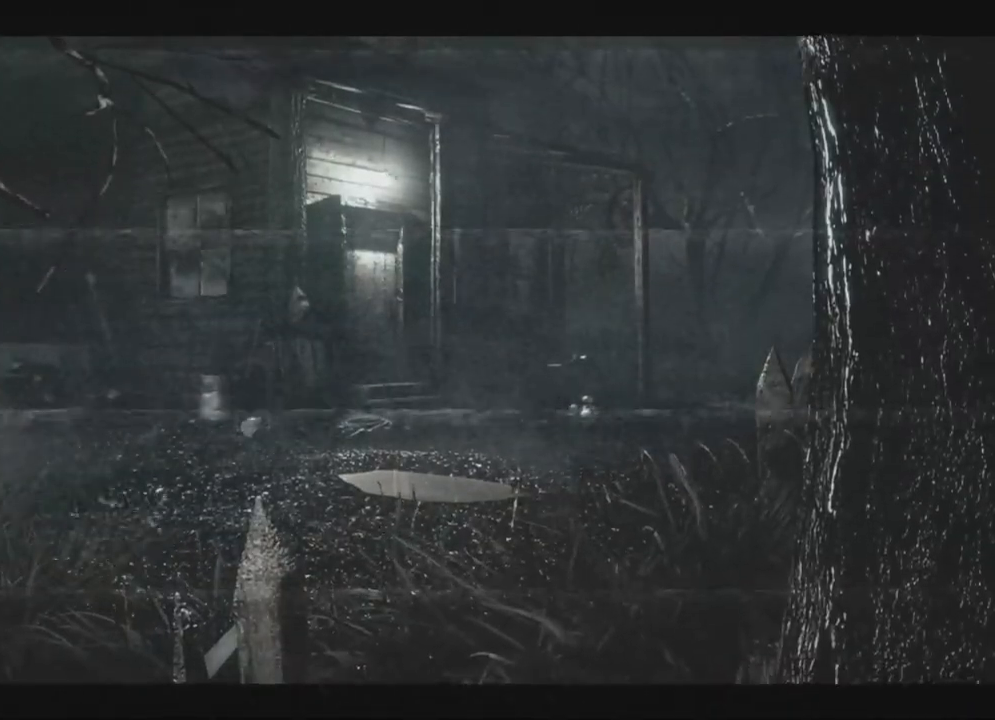
{"dt_ms": 500, "buttons": ["DPAD_UP"], "left_stick": "center", "right_stick": "center", "events": [[17, "DPAD_RIGHT", "down"], [67, "DPAD_RIGHT", "up"], [117, "DPAD_LEFT", "down"], [150, "X", "up"], [167, "X", "down"], [183, "X", "up"], [200, "DPAD_LEFT", "up"], [200, "X", "down"], [233, "X", "up"], [250, "X", "down"], [267, "X", "up"], [300, "X", "down"], [317, "X", "up"], [333, "DPAD_RIGHT", "down"], [333, "X", "down"], [350, "X", "up"], [383, "X", "down"], [400, "X", "up"], [433, "X", "down"], [450, "DPAD_RIGHT", "up"], [450, "X", "up"], [467, "X", "down"], [500, "X", "up"]]}
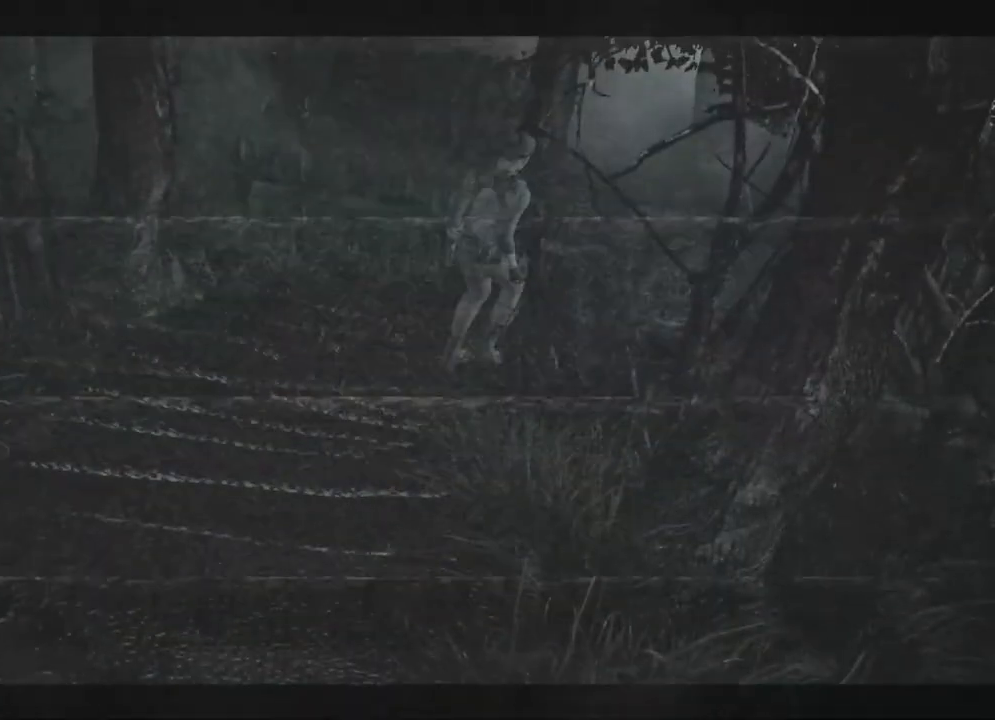
{"dt_ms": 500, "buttons": ["X", "DPAD_UP"], "left_stick": "center", "right_stick": "center", "events": [[17, "X", "down"], [50, "X", "up"], [67, "X", "down"], [83, "X", "up"], [100, "X", "down"], [117, "DPAD_RIGHT", "down"], [133, "X", "up"], [150, "X", "down"], [183, "DPAD_RIGHT", "up"], [183, "X", "up"], [200, "X", "down"], [217, "X", "up"], [233, "X", "down"], [267, "X", "up"], [283, "X", "down"], [300, "DPAD_LEFT", "down"], [417, "DPAD_LEFT", "up"]]}
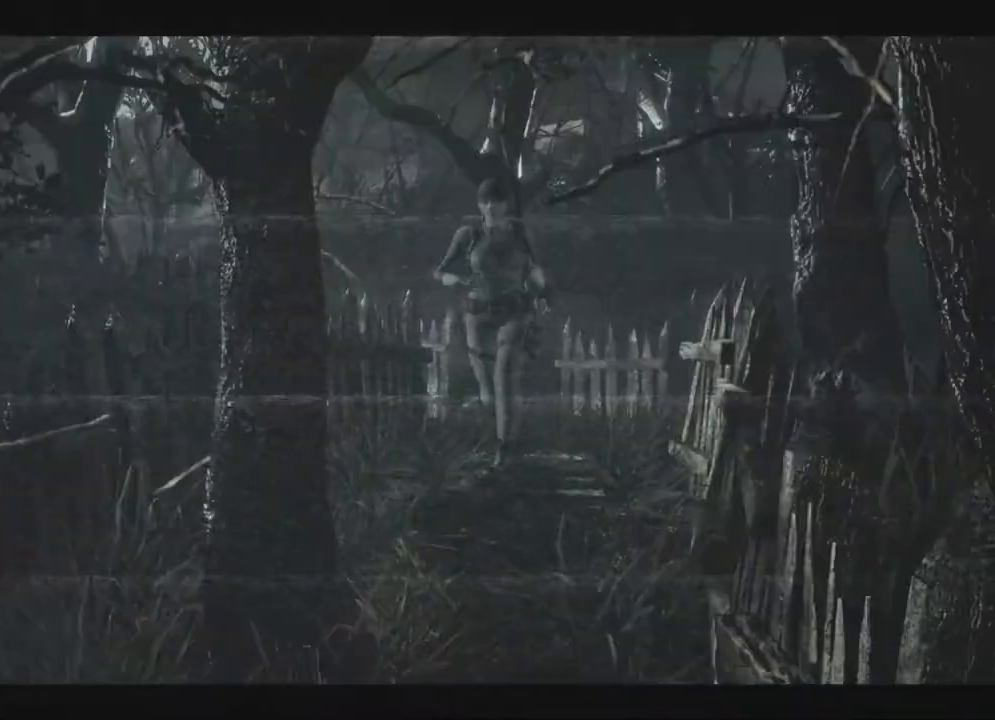
{"dt_ms": 500, "buttons": ["X", "DPAD_UP"], "left_stick": "center", "right_stick": "center", "events": [[100, "DPAD_LEFT", "down"], [167, "DPAD_LEFT", "up"]]}
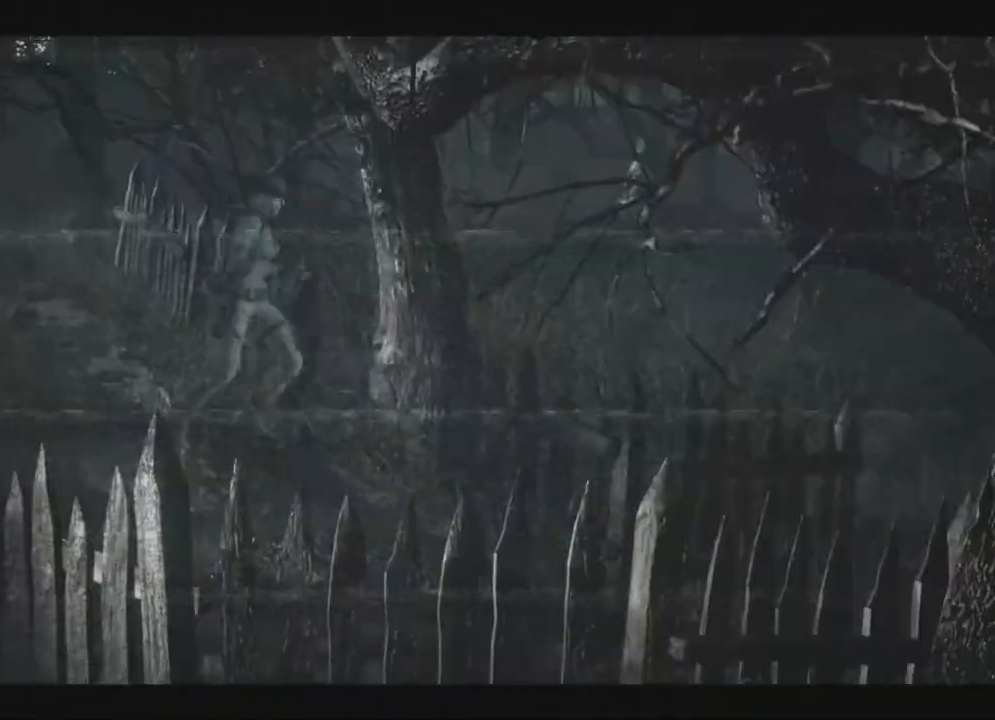
{"dt_ms": 500, "buttons": ["X", "DPAD_UP"], "left_stick": "center", "right_stick": "center"}
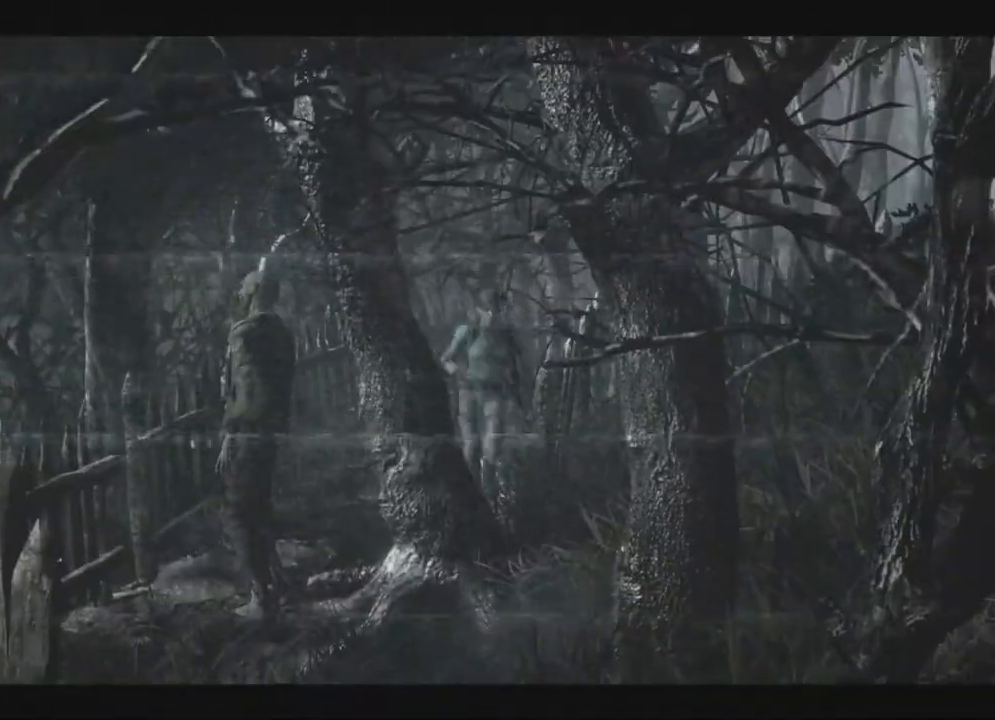
{"dt_ms": 1000, "buttons": ["X", "DPAD_UP"], "left_stick": "center", "right_stick": "center"}
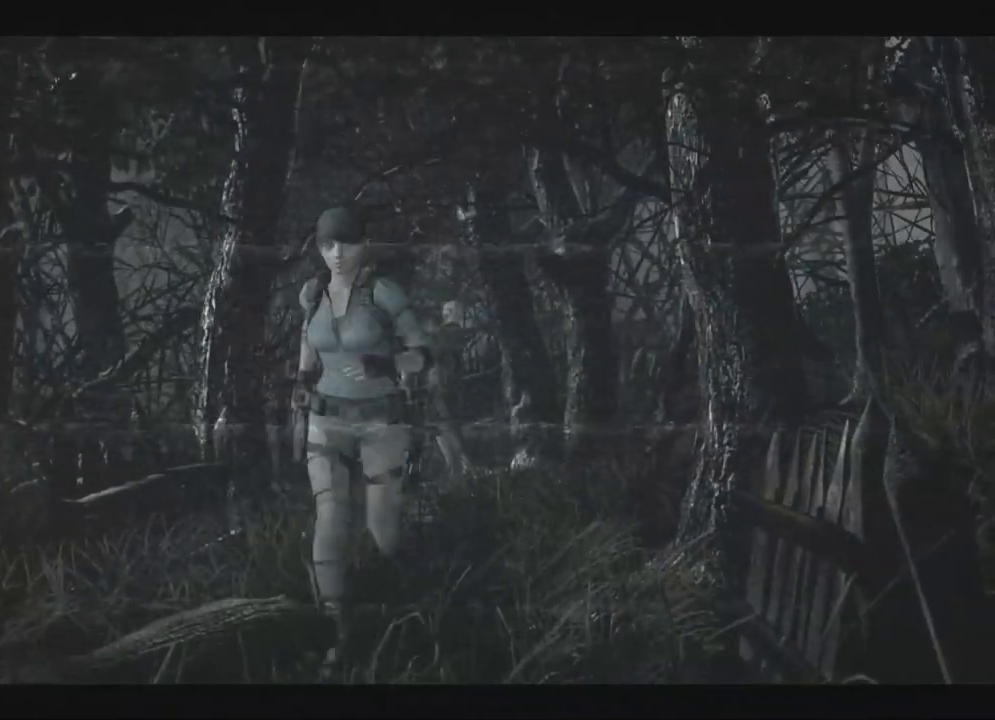
{"dt_ms": 500, "buttons": ["X", "DPAD_UP"], "left_stick": "center", "right_stick": "center", "events": [[367, "DPAD_RIGHT", "down"], [500, "DPAD_RIGHT", "up"]]}
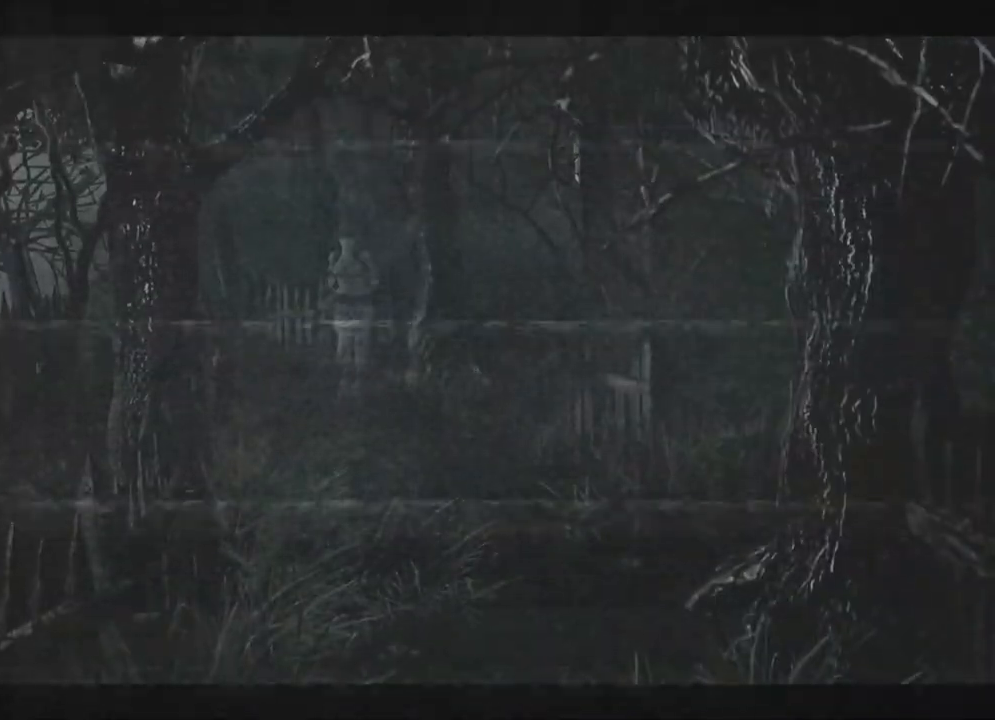
{"dt_ms": 500, "buttons": ["X", "DPAD_UP"], "left_stick": "center", "right_stick": "center", "events": []}
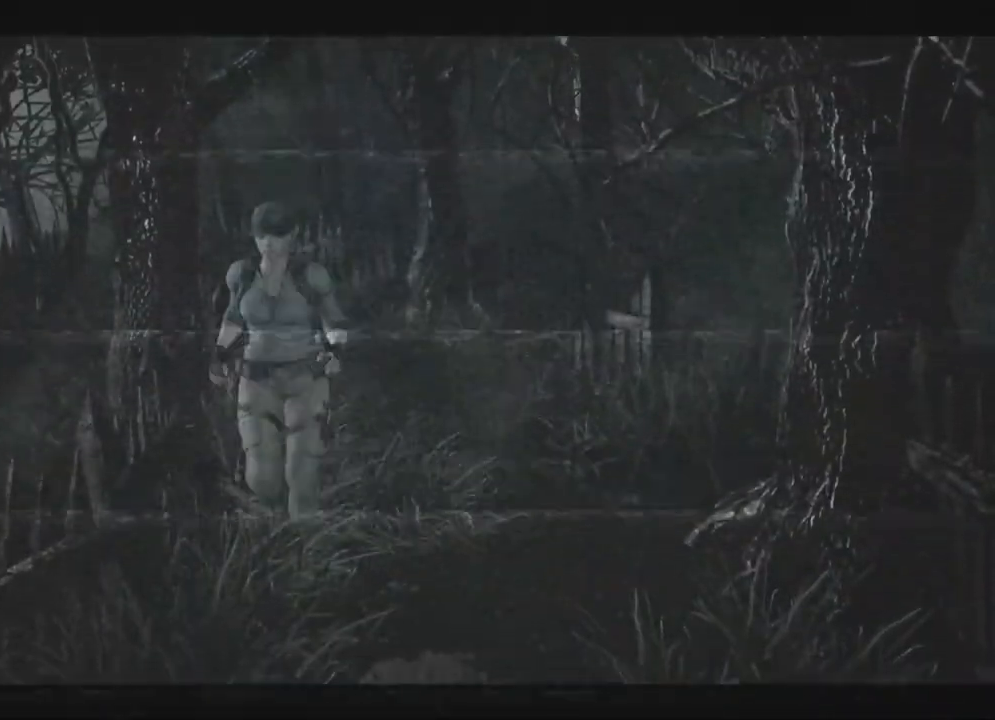
{"dt_ms": 500, "buttons": ["X", "DPAD_UP"], "left_stick": "center", "right_stick": "center", "events": [[367, "DPAD_RIGHT", "down"], [483, "DPAD_RIGHT", "up"]]}
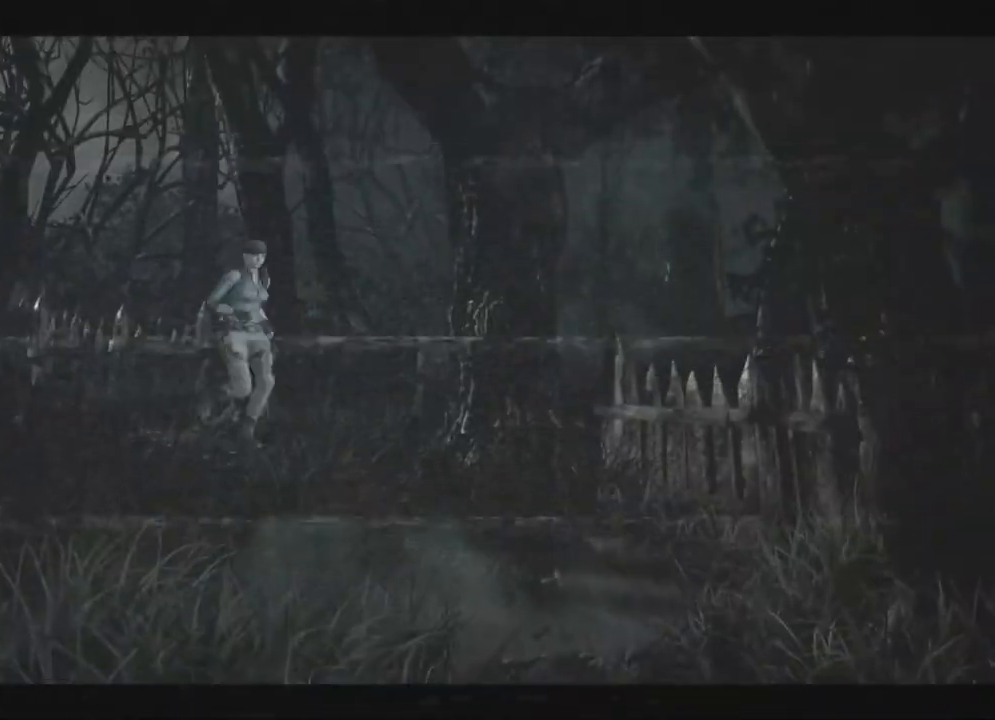
{"dt_ms": 500, "buttons": ["X", "DPAD_UP"], "left_stick": "center", "right_stick": "center", "events": [[133, "DPAD_RIGHT", "down"], [183, "DPAD_RIGHT", "up"], [317, "DPAD_RIGHT", "down"], [383, "DPAD_RIGHT", "up"], [433, "DPAD_LEFT", "down"], [467, "DPAD_LEFT", "up"]]}
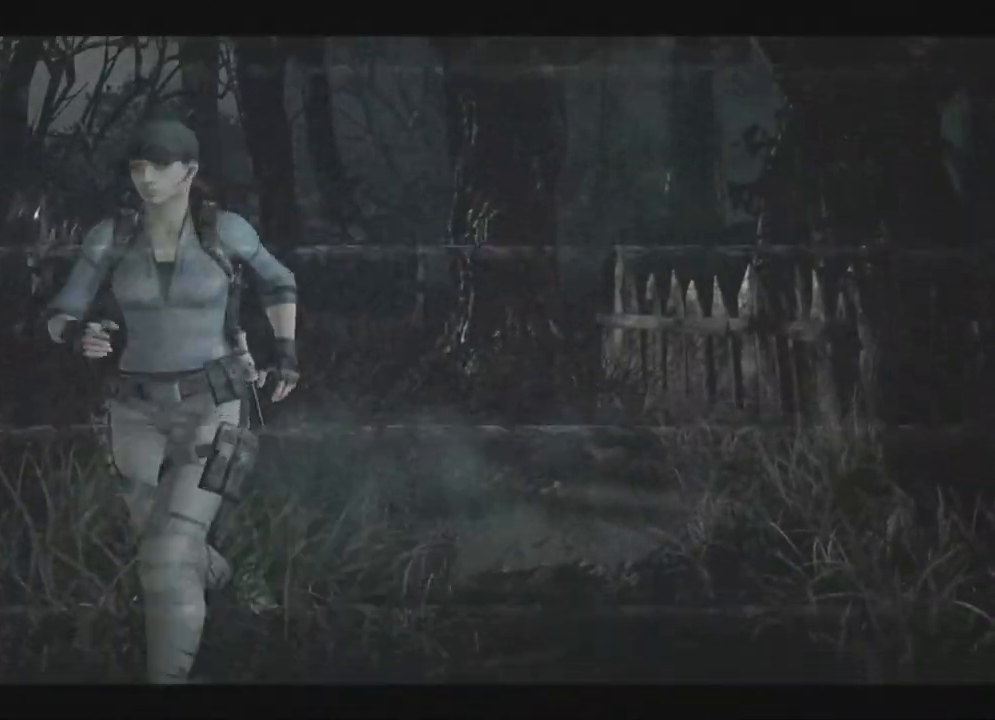
{"dt_ms": 500, "buttons": ["X", "DPAD_UP"], "left_stick": "center", "right_stick": "center", "events": [[283, "DPAD_RIGHT", "down"], [333, "DPAD_RIGHT", "up"]]}
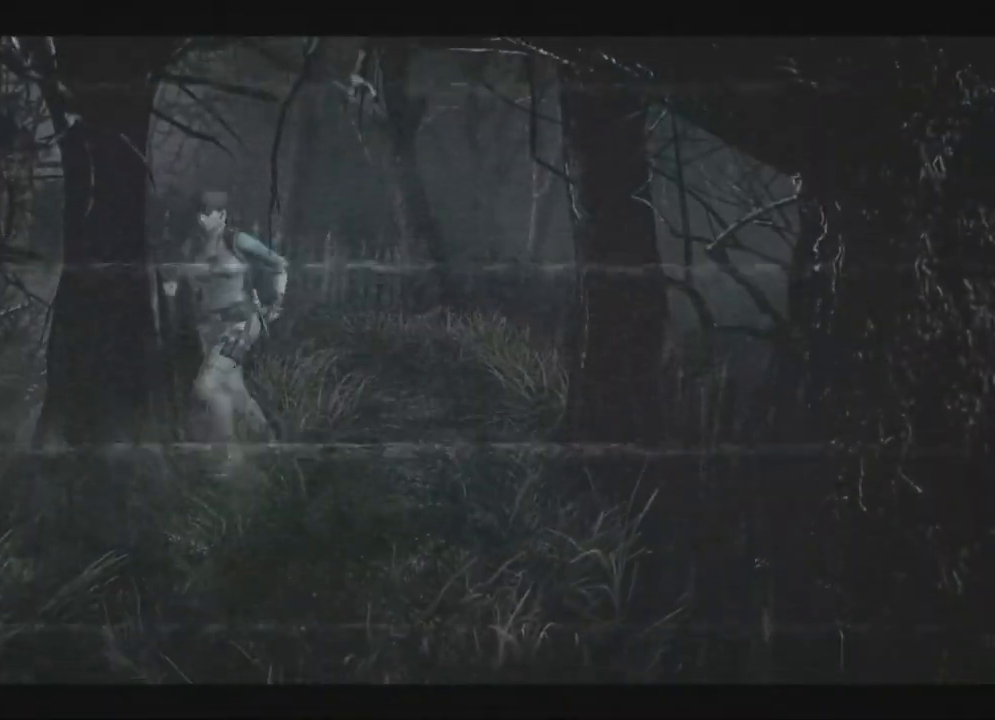
{"dt_ms": 500, "buttons": ["X", "DPAD_UP"], "left_stick": "center", "right_stick": "center", "events": [[233, "DPAD_LEFT", "down"], [300, "DPAD_LEFT", "up"], [350, "DPAD_RIGHT", "down"], [400, "DPAD_RIGHT", "up"]]}
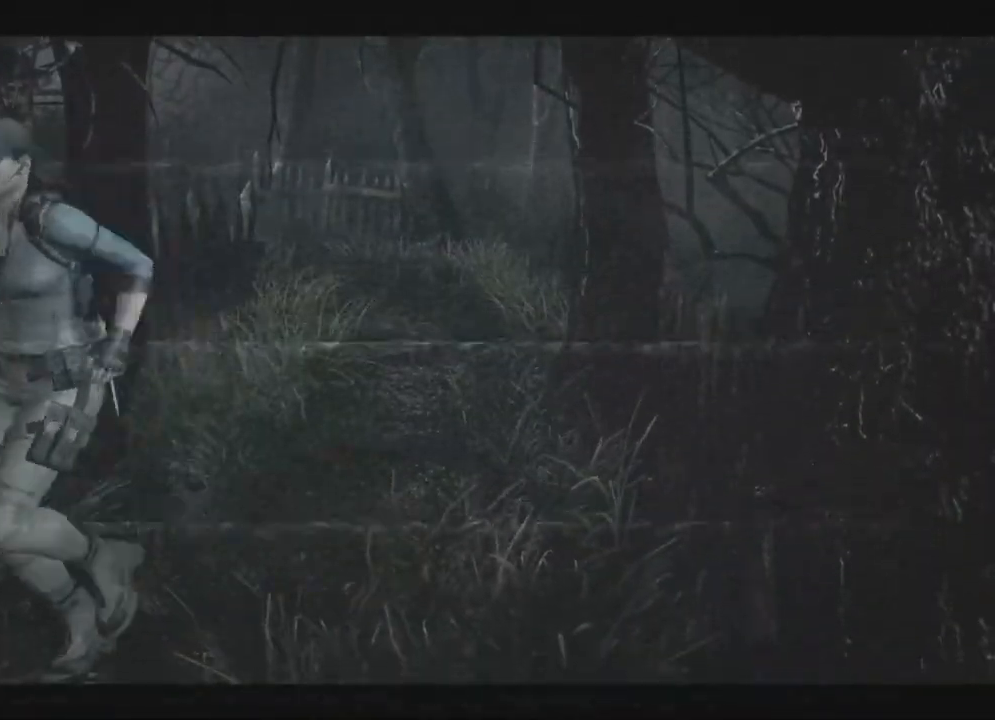
{"dt_ms": 500, "buttons": ["A", "X", "DPAD_UP"], "left_stick": "center", "right_stick": "center", "events": [[200, "A", "down"], [300, "DPAD_RIGHT", "down"], [333, "DPAD_RIGHT", "up"]]}
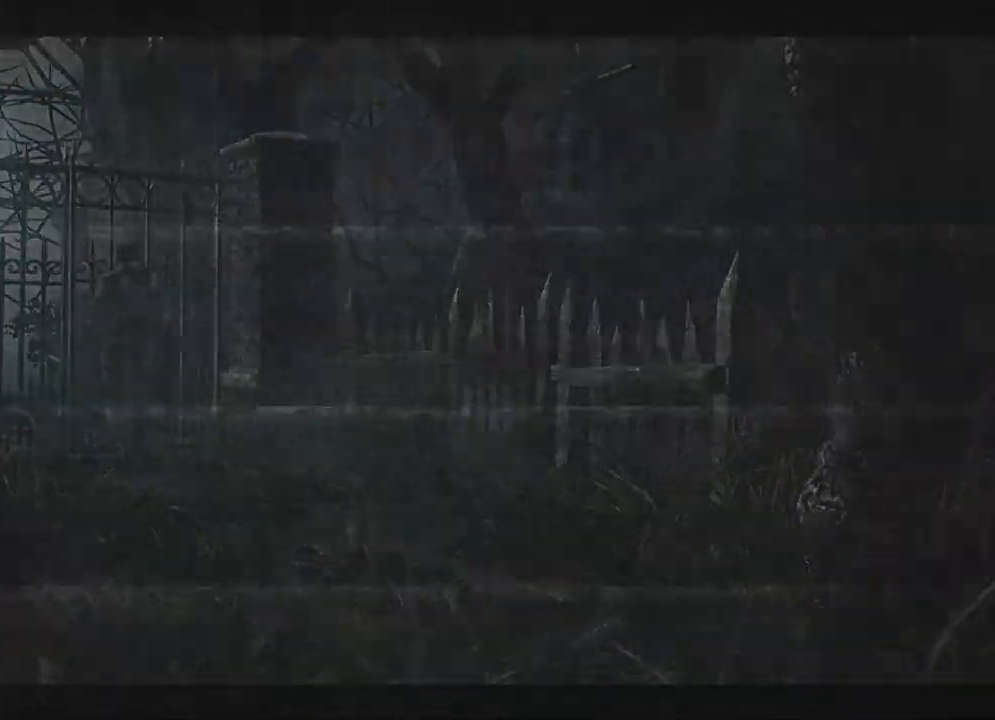
{"dt_ms": 500, "buttons": ["A"], "left_stick": "center", "right_stick": "center", "events": [[17, "X", "up"], [67, "DPAD_UP", "up"]]}
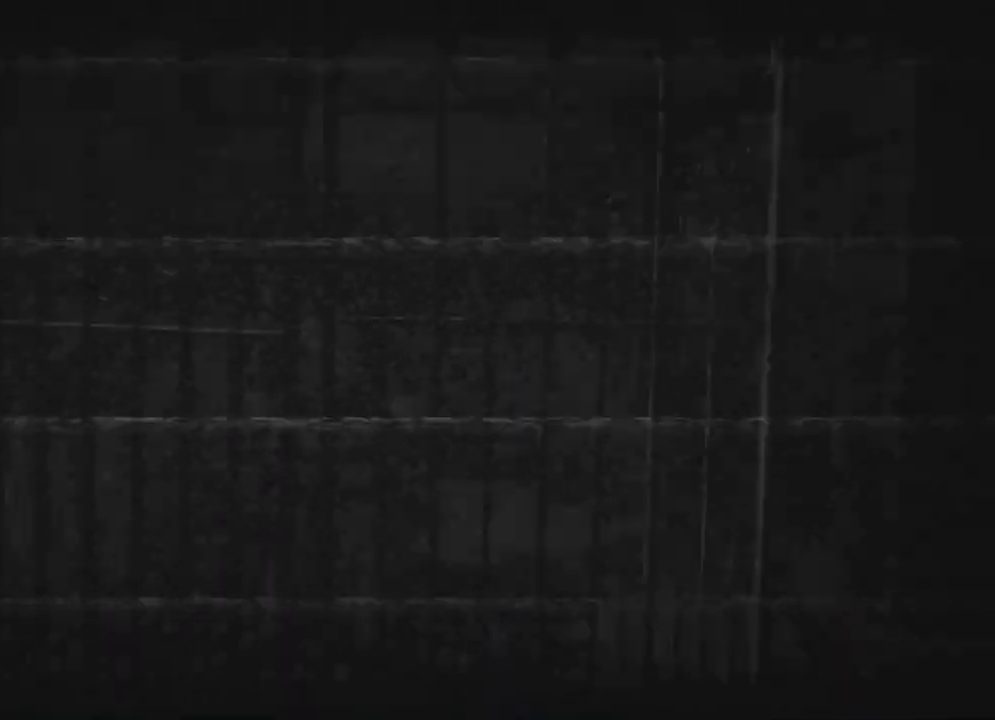
{"dt_ms": 500, "buttons": ["X", "DPAD_UP"], "left_stick": "center", "right_stick": "center", "events": [[67, "A", "up"], [300, "DPAD_UP", "down"], [483, "X", "down"]]}